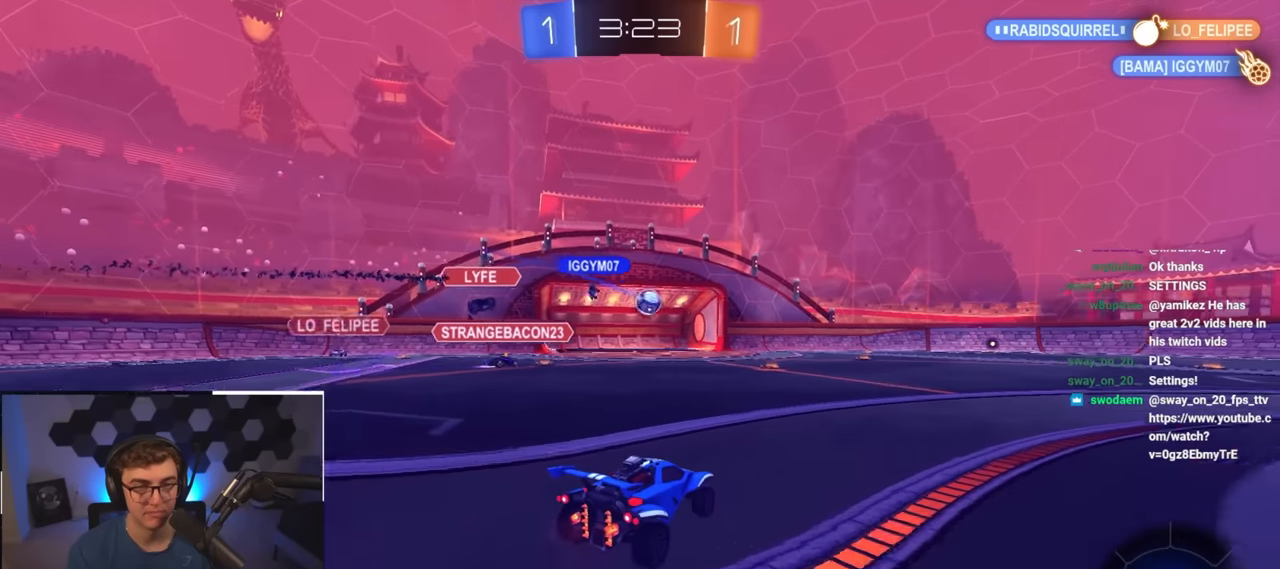
Gameplay with a controller (PlayStation layout); each line is a JSON object with the inputs held at the frame after it. "events" lists button and stick changes between this image and that frame as [ms after this image, input, new state], when the widget could be followed in between.
{"buttons": ["L2"], "left_stick": "up", "right_stick": "center", "events": [[117, "L2", "down"], [183, "left_stick", "up"]]}
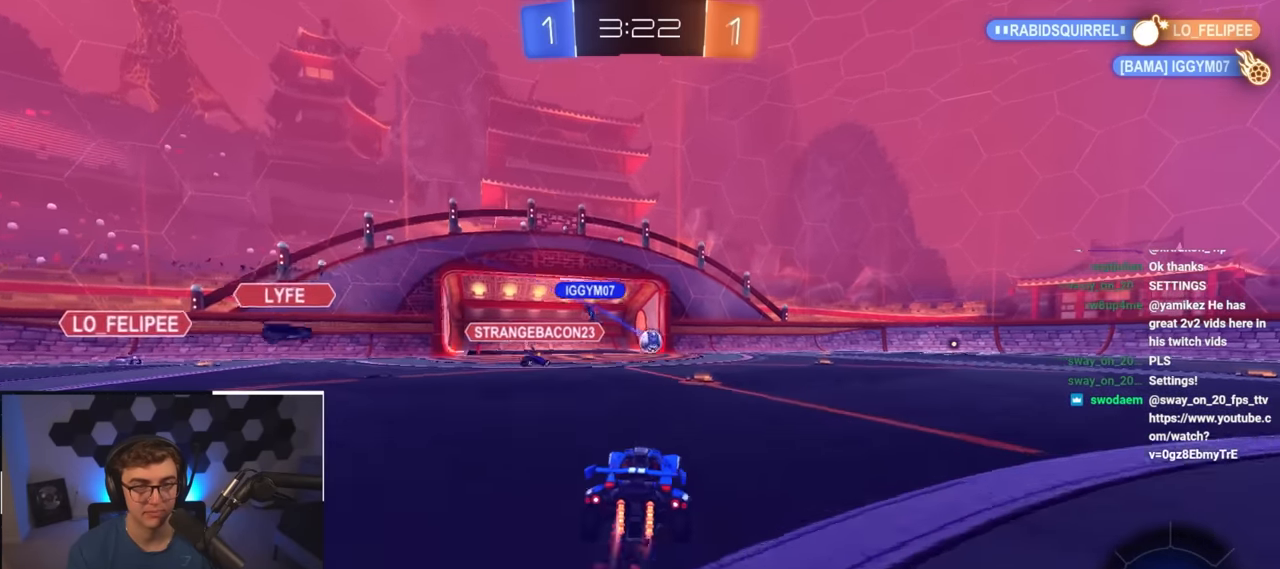
{"buttons": [], "left_stick": "up-right", "right_stick": "center", "events": [[33, "L2", "up"], [167, "left_stick", "up-right"]]}
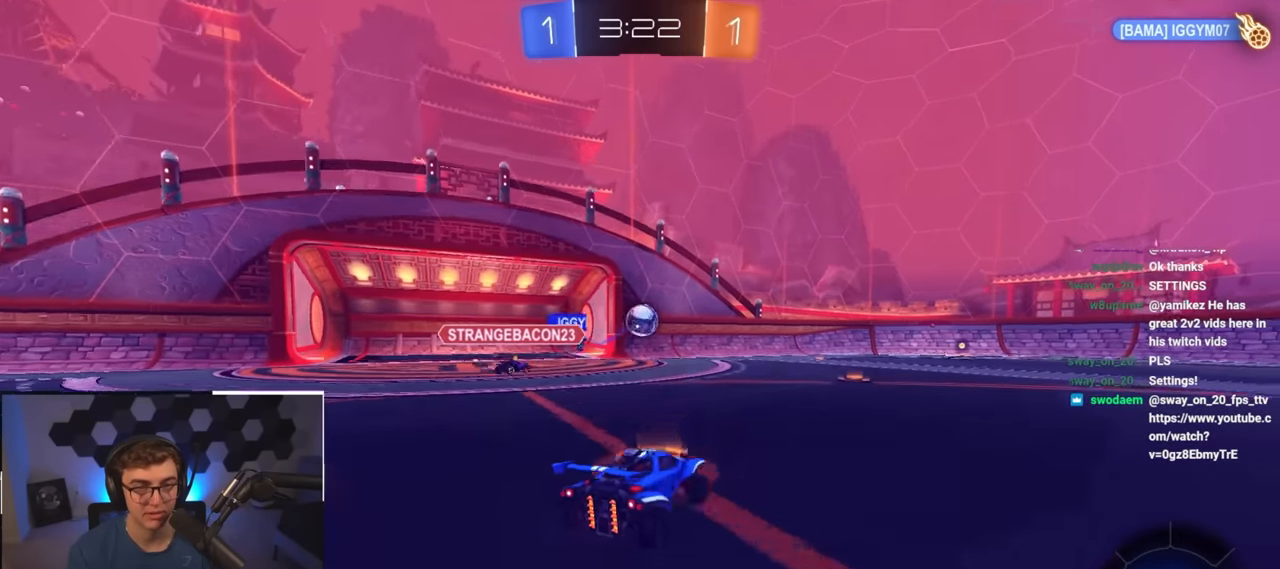
{"buttons": ["CROSS", "L2", "R1"], "left_stick": "up-left", "right_stick": "center", "events": [[150, "left_stick", "up-left"], [333, "L2", "down"], [417, "CROSS", "down"], [417, "R1", "down"]]}
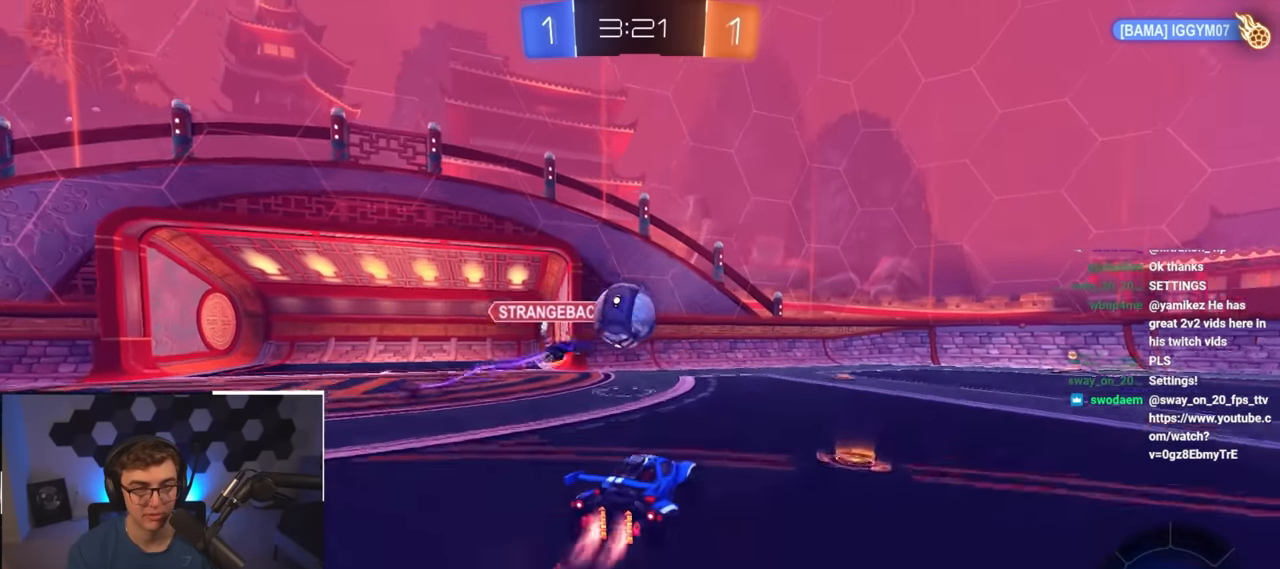
{"buttons": [], "left_stick": "down-right", "right_stick": "center", "events": [[17, "left_stick", "down-left"], [67, "left_stick", "center"], [100, "CROSS", "up"], [100, "R1", "up"], [183, "left_stick", "up-left"], [350, "left_stick", "up-right"], [367, "L2", "up"], [400, "left_stick", "down-right"]]}
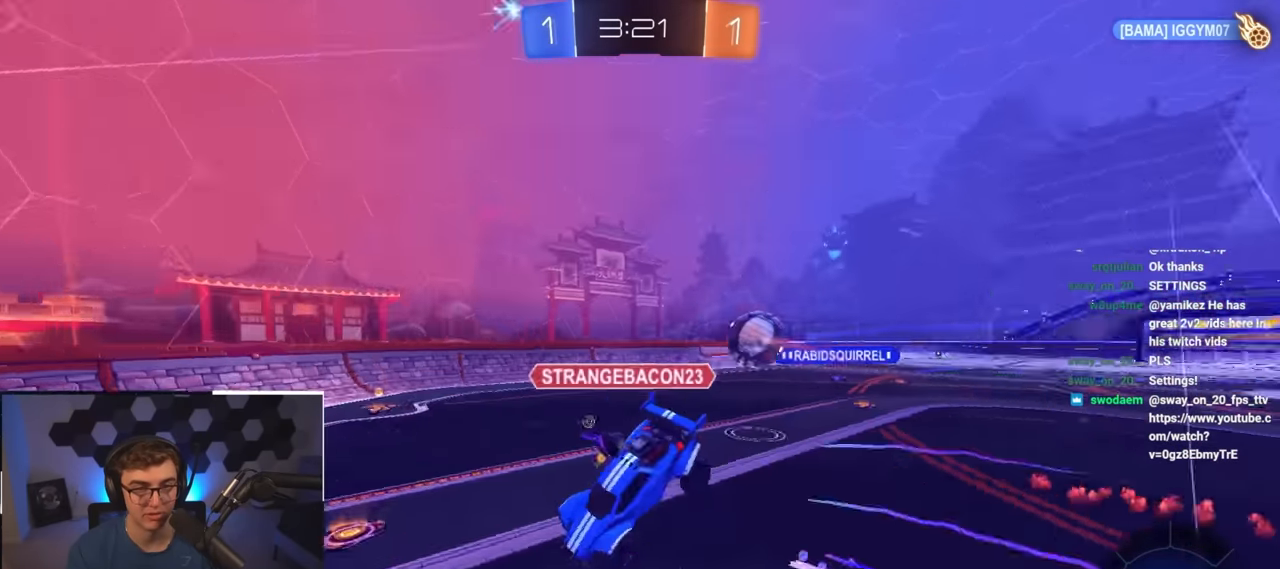
{"buttons": [], "left_stick": "right", "right_stick": "center", "events": [[67, "left_stick", "up-right"], [250, "left_stick", "right"], [350, "R1", "down"], [483, "R1", "up"]]}
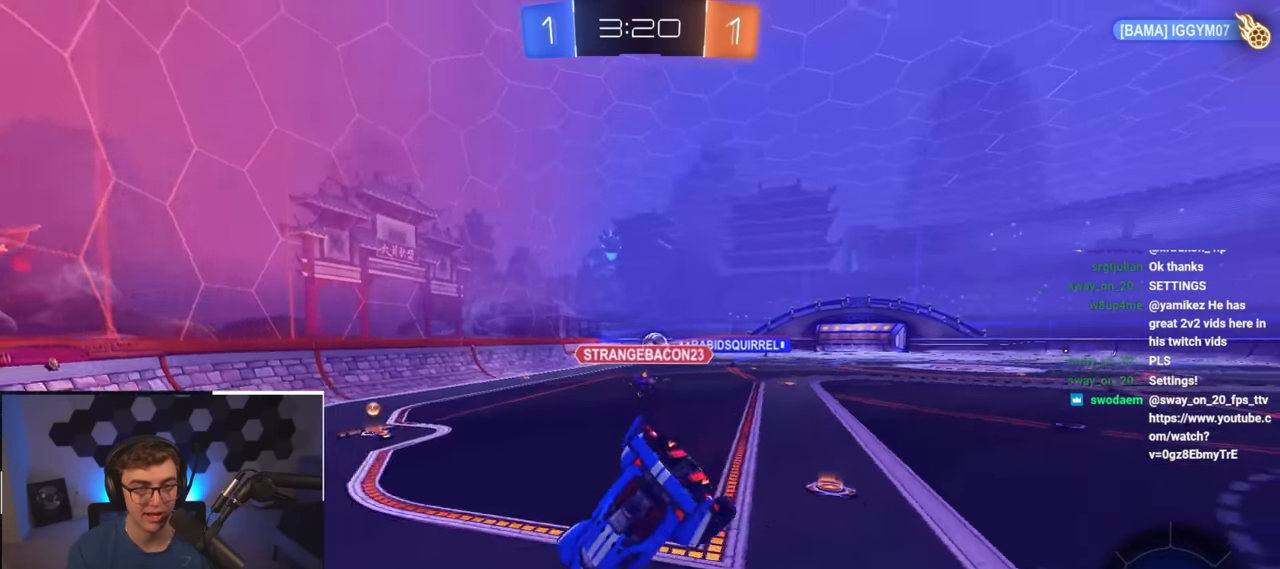
{"buttons": ["L2", "R1"], "left_stick": "right", "right_stick": "center", "events": [[17, "R1", "down"], [350, "L2", "down"]]}
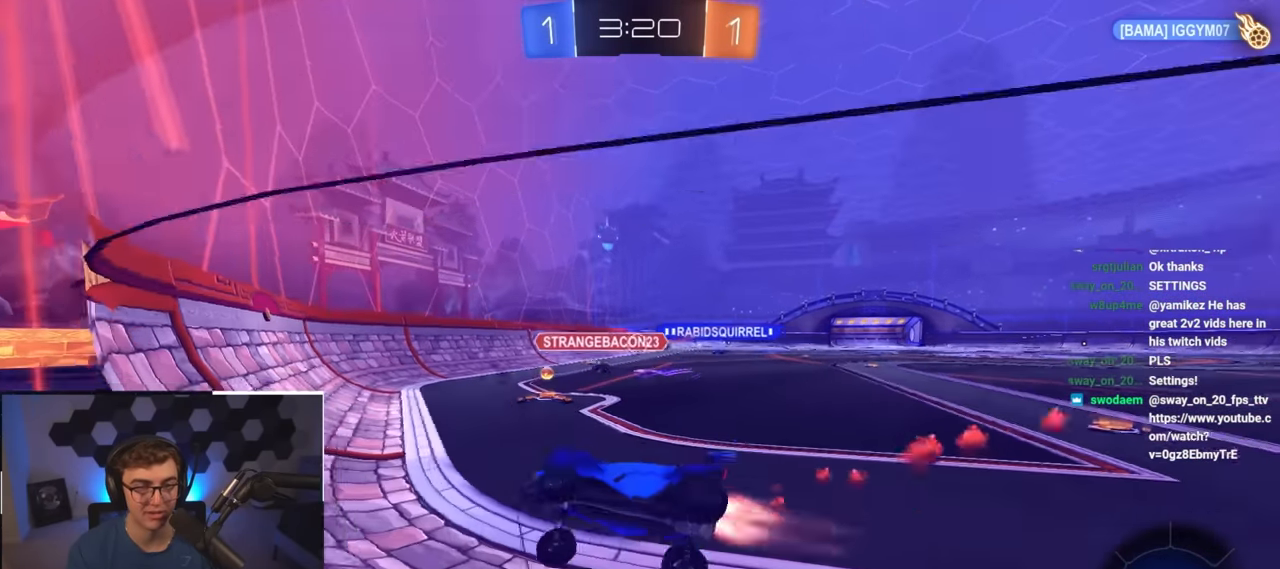
{"buttons": [], "left_stick": "up-right", "right_stick": "center", "events": [[133, "left_stick", "left"], [200, "left_stick", "down-left"], [300, "R1", "up"], [333, "left_stick", "up-right"], [350, "L2", "up"]]}
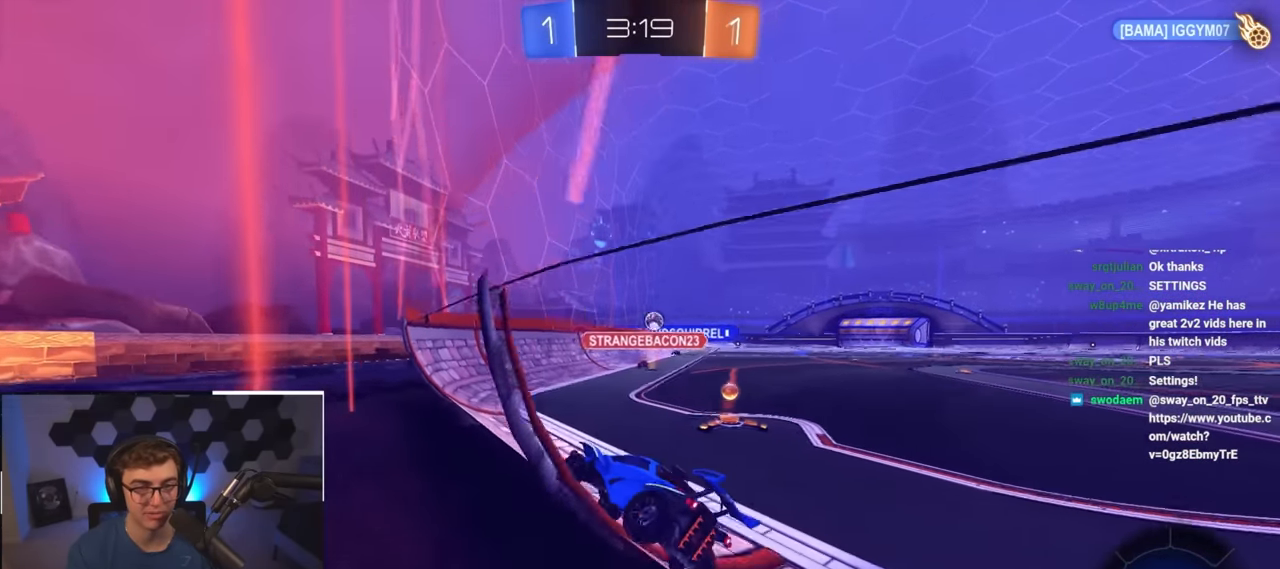
{"buttons": ["L2"], "left_stick": "up-right", "right_stick": "center", "events": [[167, "R1", "down"], [250, "R1", "up"], [367, "L2", "down"]]}
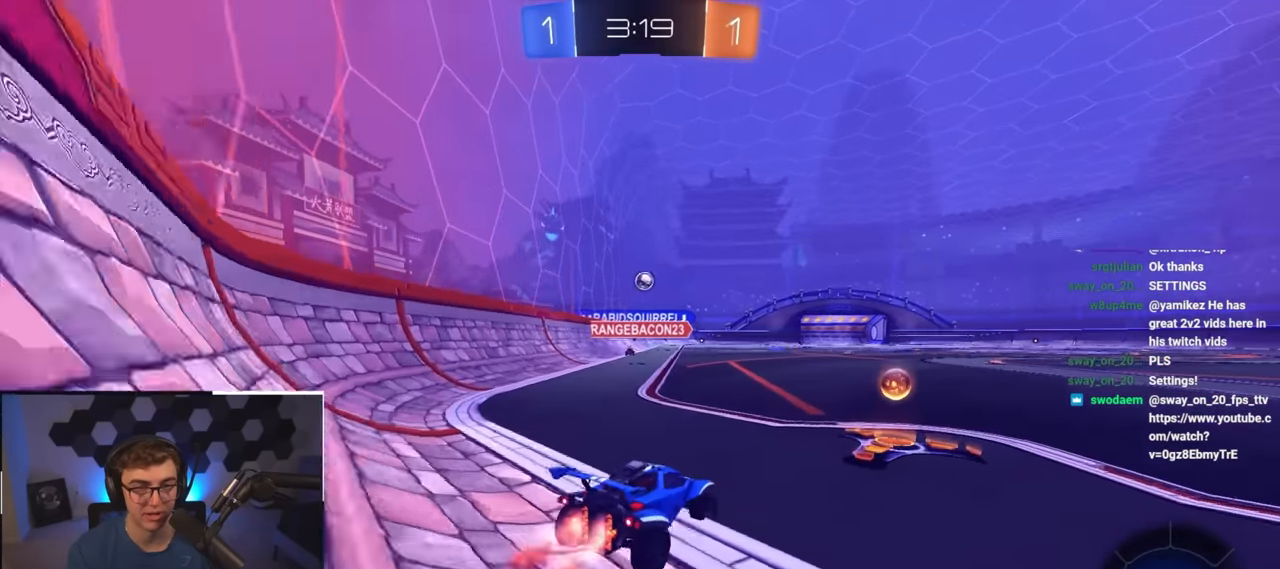
{"buttons": ["L2"], "left_stick": "up", "right_stick": "center", "events": [[100, "left_stick", "up-left"], [250, "left_stick", "up"]]}
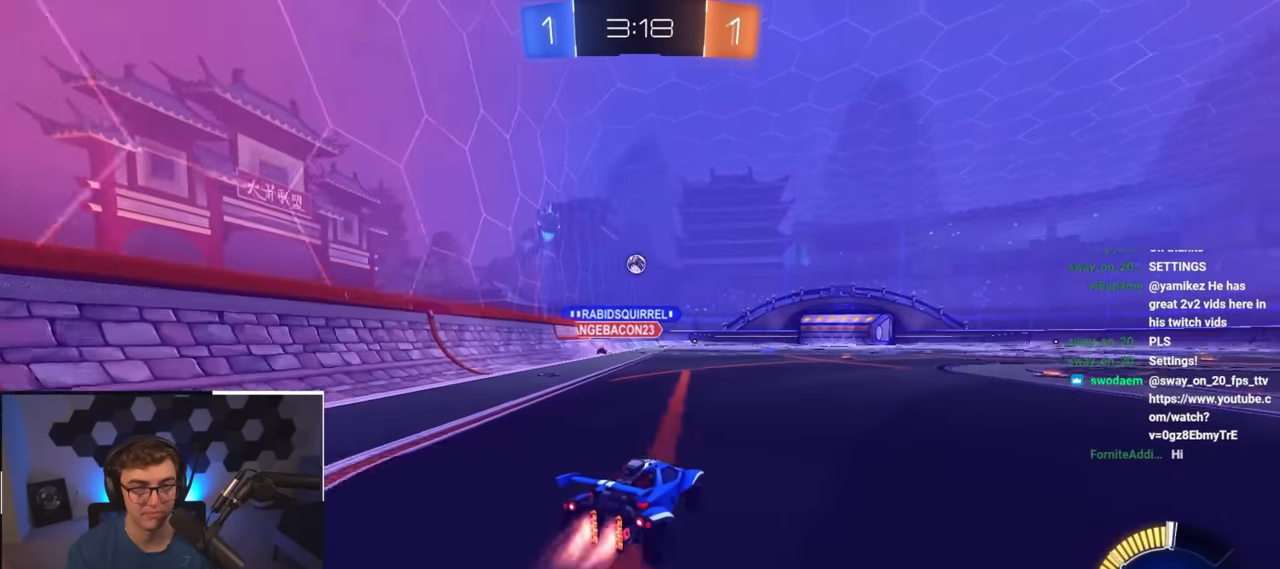
{"buttons": ["L2"], "left_stick": "up-right", "right_stick": "center", "events": [[233, "TRIANGLE", "down"], [267, "left_stick", "up-right"], [333, "TRIANGLE", "up"]]}
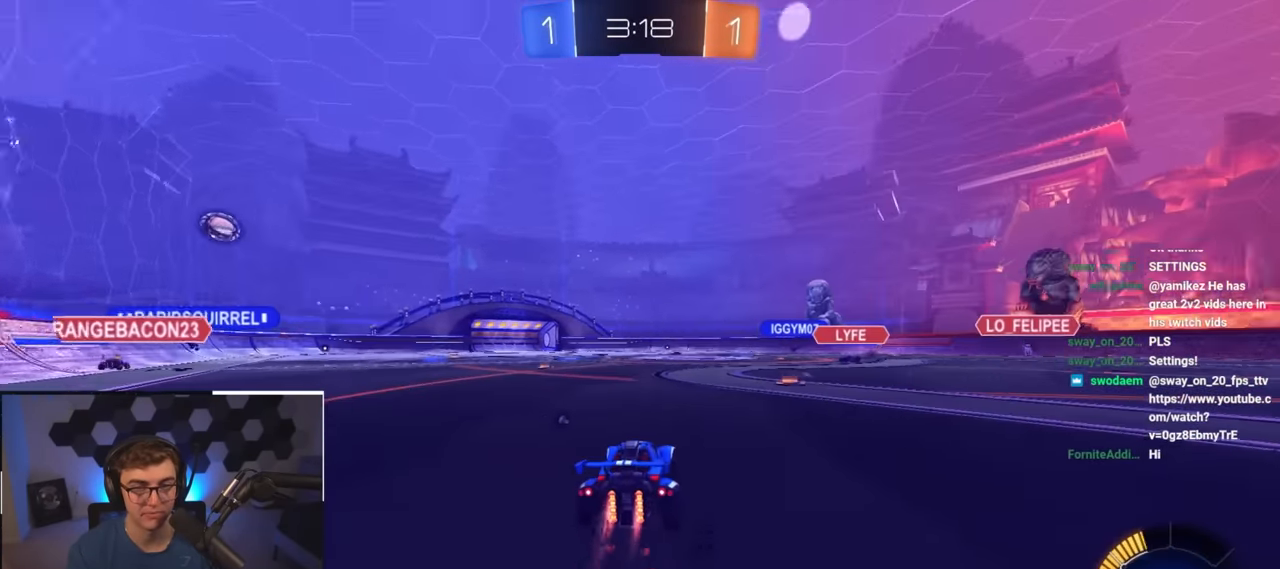
{"buttons": [], "left_stick": "up", "right_stick": "center", "events": [[17, "left_stick", "up"], [317, "L2", "up"]]}
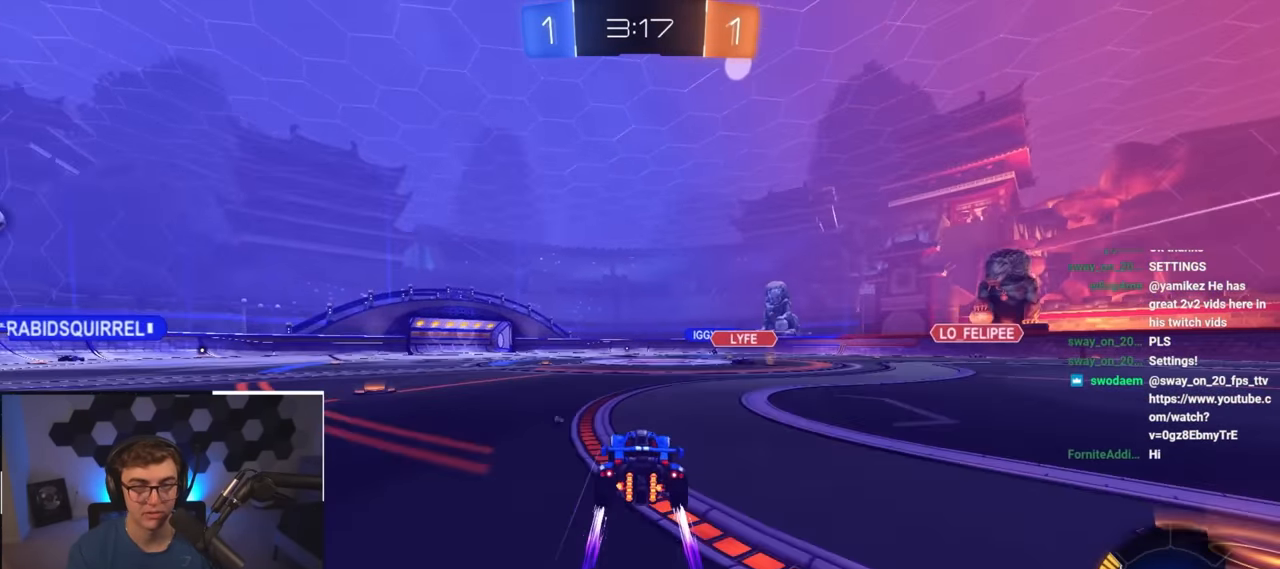
{"buttons": [], "left_stick": "up", "right_stick": "center", "events": []}
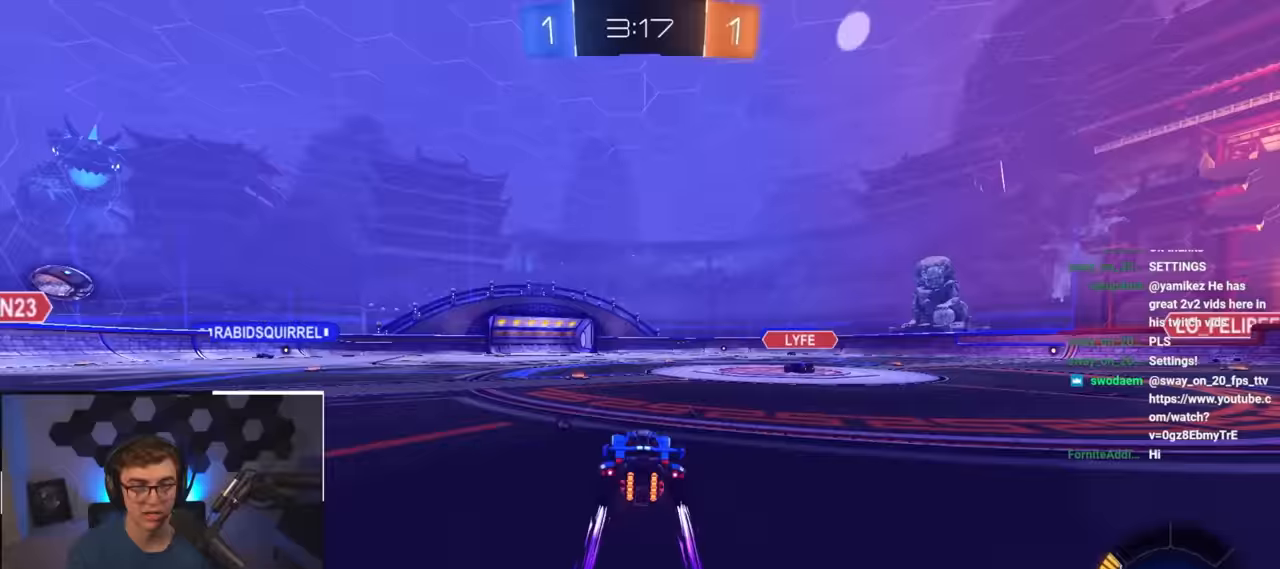
{"buttons": [], "left_stick": "up", "right_stick": "center", "events": []}
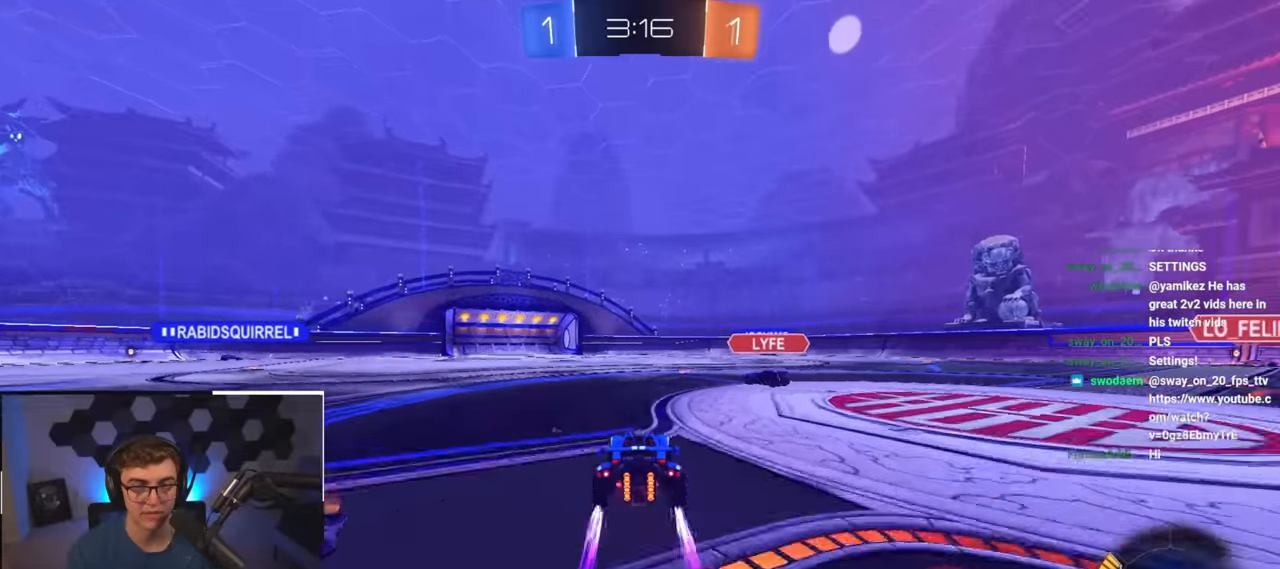
{"buttons": ["L2"], "left_stick": "up", "right_stick": "center", "events": [[267, "left_stick", "up-left"], [350, "L2", "down"], [467, "left_stick", "up"]]}
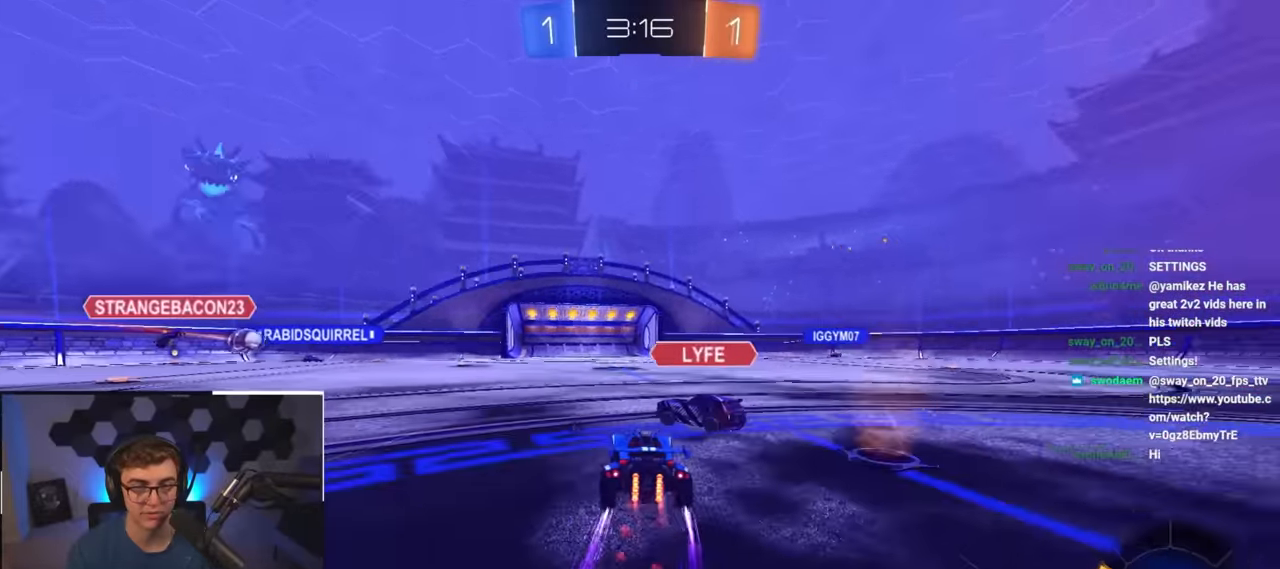
{"buttons": [], "left_stick": "up", "right_stick": "center", "events": [[33, "left_stick", "up-right"], [117, "left_stick", "up"], [283, "left_stick", "up-right"], [300, "L2", "up"], [400, "left_stick", "up"]]}
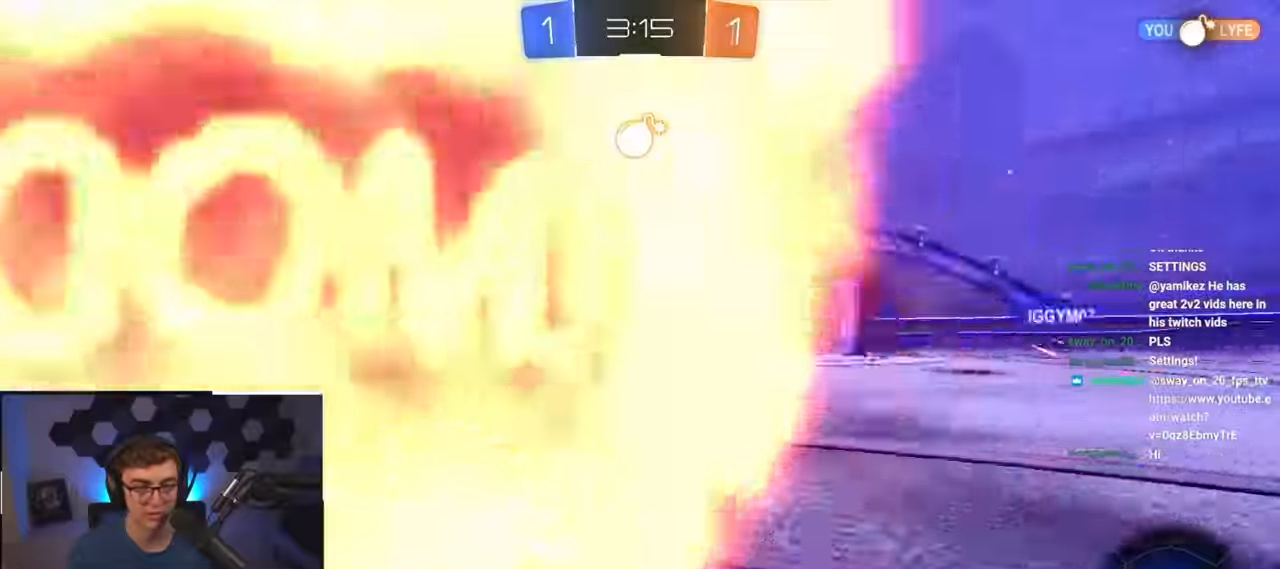
{"buttons": [], "left_stick": "up", "right_stick": "center", "events": []}
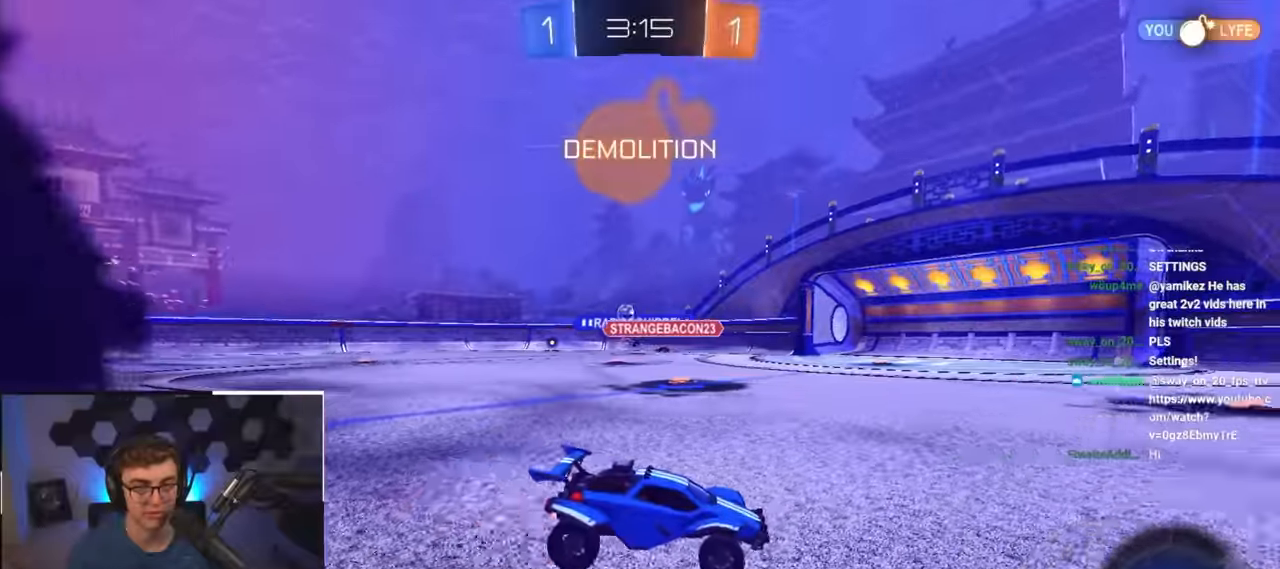
{"buttons": [], "left_stick": "up", "right_stick": "center", "events": []}
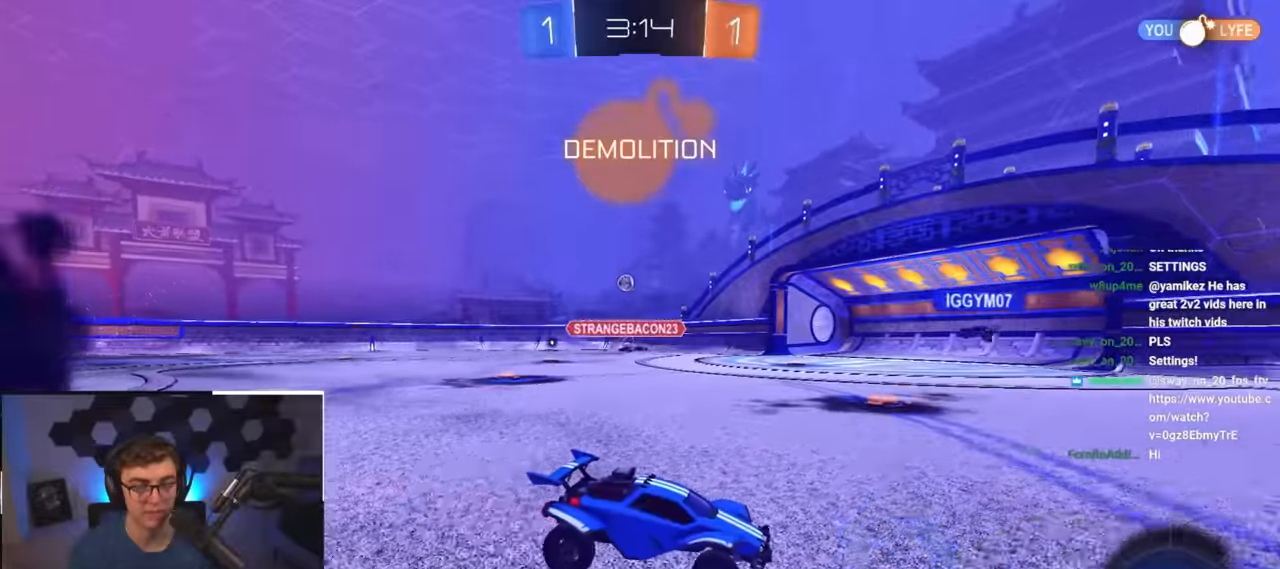
{"buttons": [], "left_stick": "up", "right_stick": "center", "events": []}
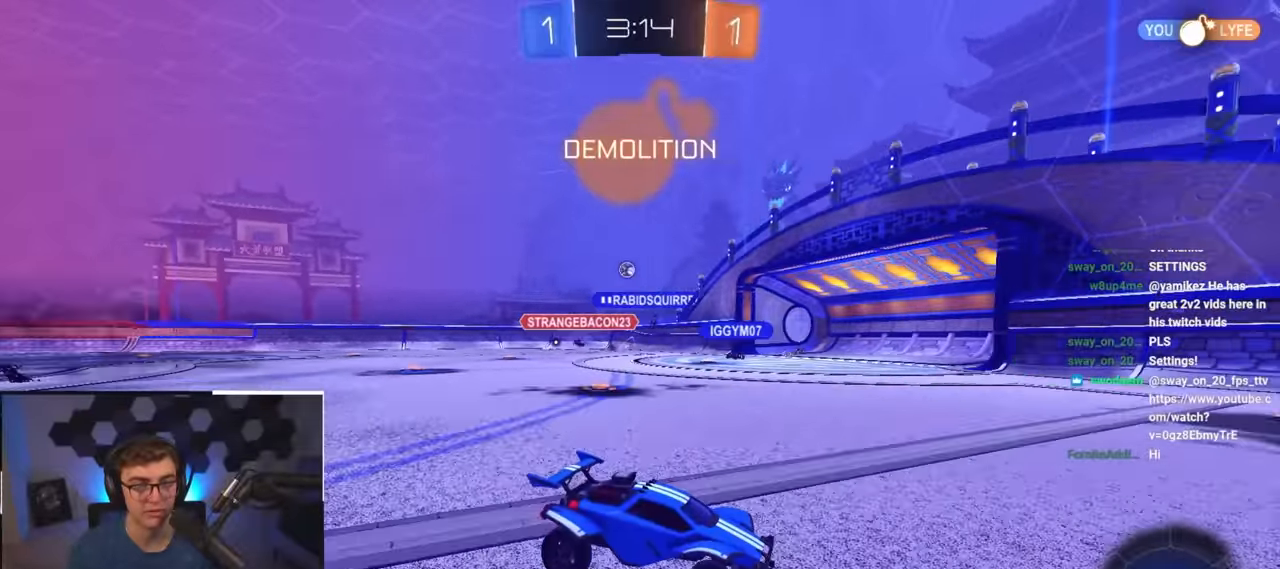
{"buttons": [], "left_stick": "up", "right_stick": "center", "events": []}
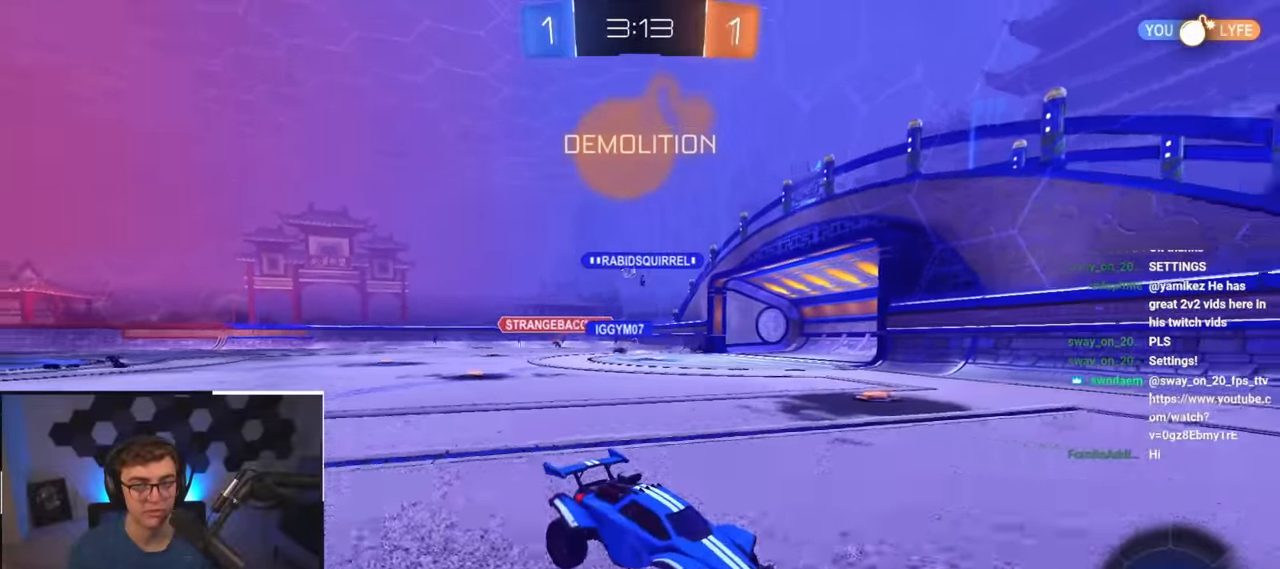
{"buttons": [], "left_stick": "up-left", "right_stick": "center", "events": [[50, "left_stick", "up-left"], [117, "R1", "down"], [250, "R1", "up"]]}
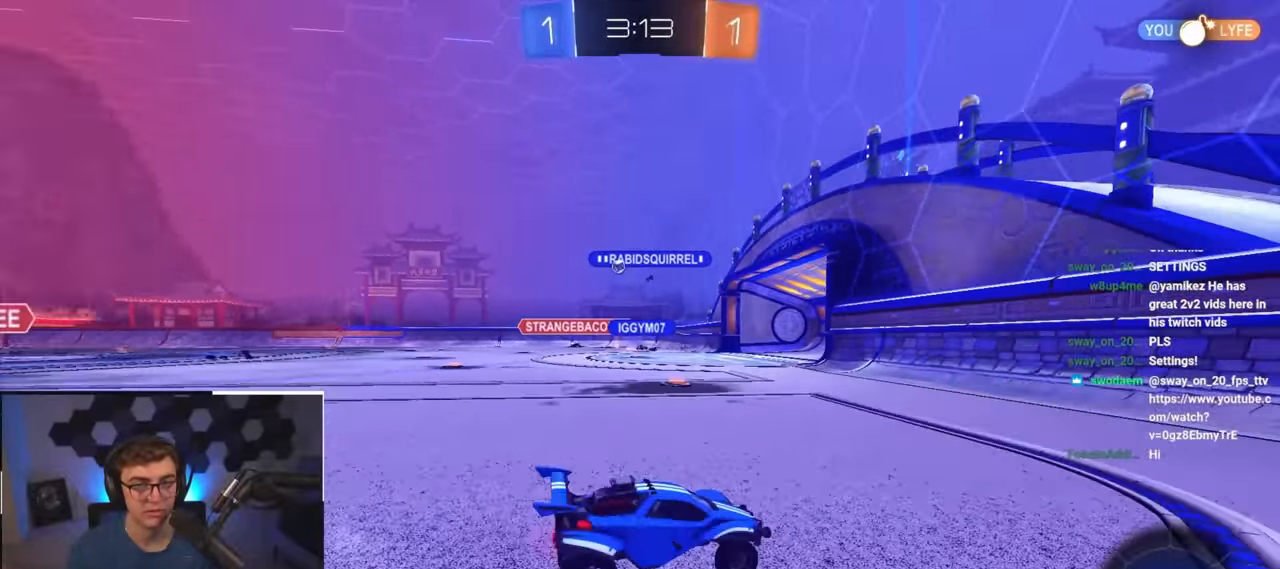
{"buttons": [], "left_stick": "up-left", "right_stick": "center", "events": []}
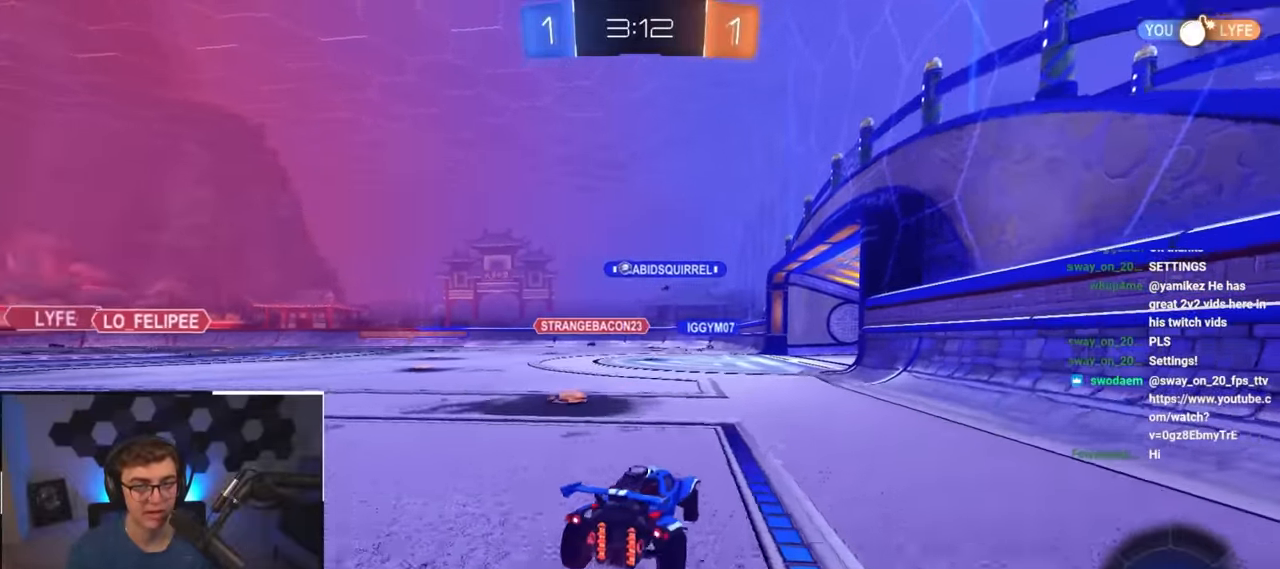
{"buttons": [], "left_stick": "up", "right_stick": "center", "events": [[200, "left_stick", "up"]]}
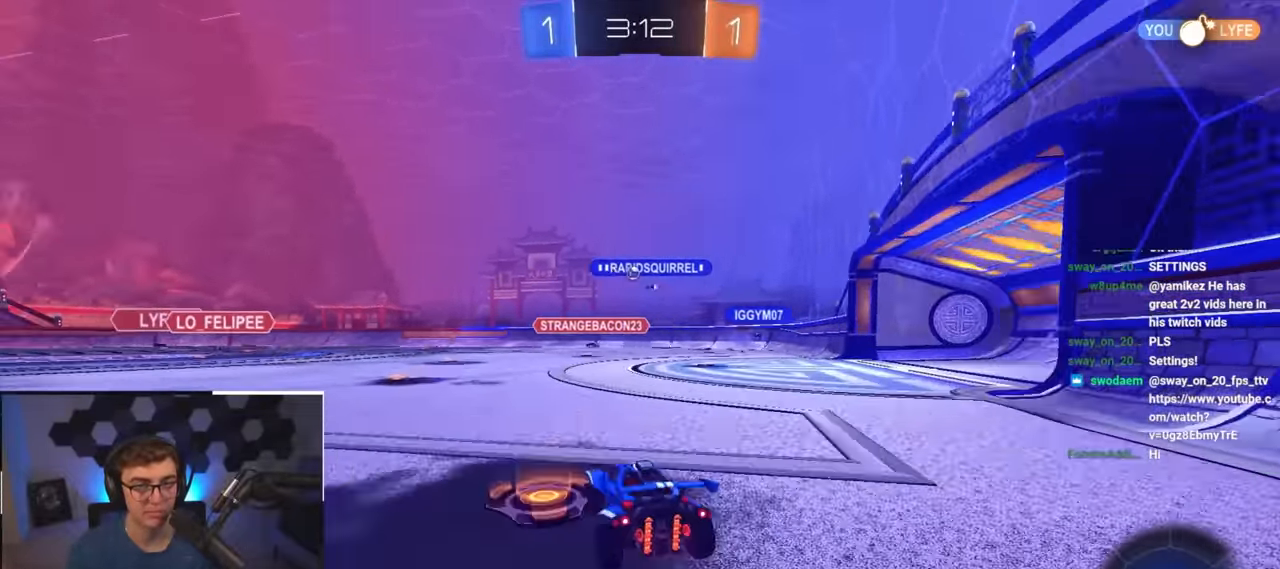
{"buttons": [], "left_stick": "up-left", "right_stick": "center", "events": [[450, "left_stick", "up-left"]]}
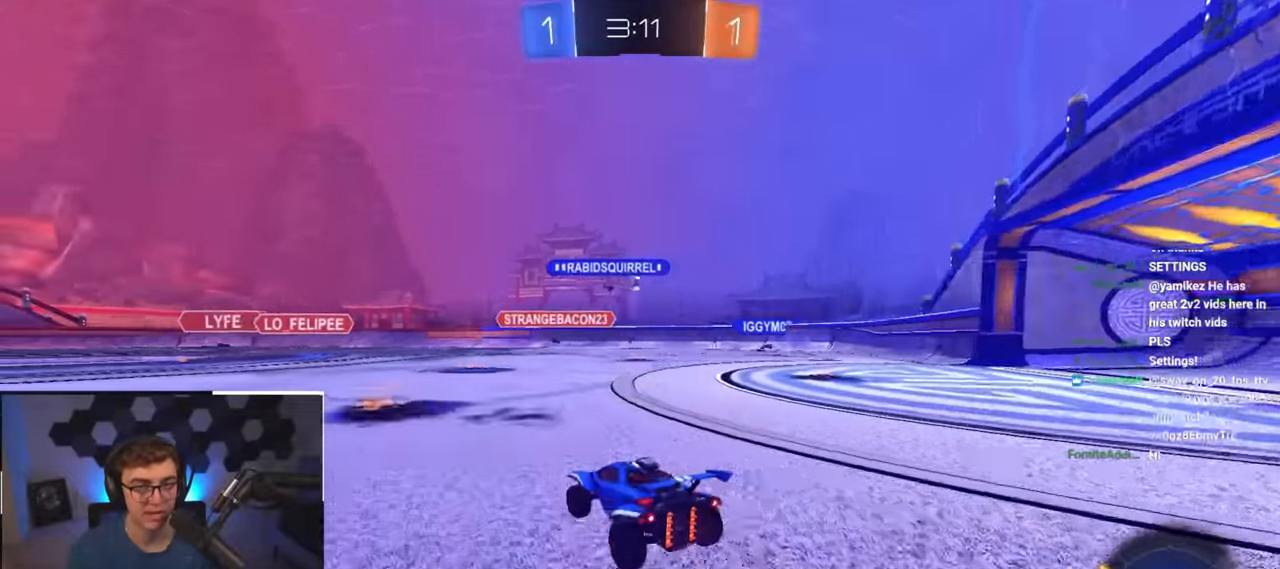
{"buttons": [], "left_stick": "up", "right_stick": "center", "events": [[200, "left_stick", "up-right"], [300, "left_stick", "up"]]}
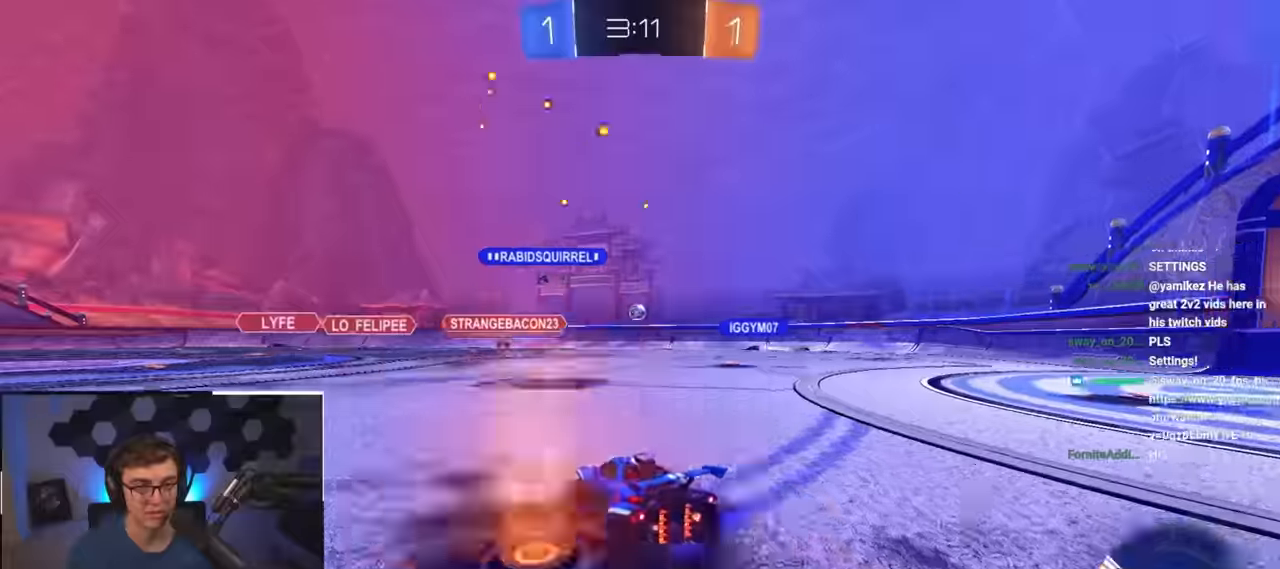
{"buttons": [], "left_stick": "up", "right_stick": "center", "events": [[167, "left_stick", "center"], [433, "left_stick", "up"]]}
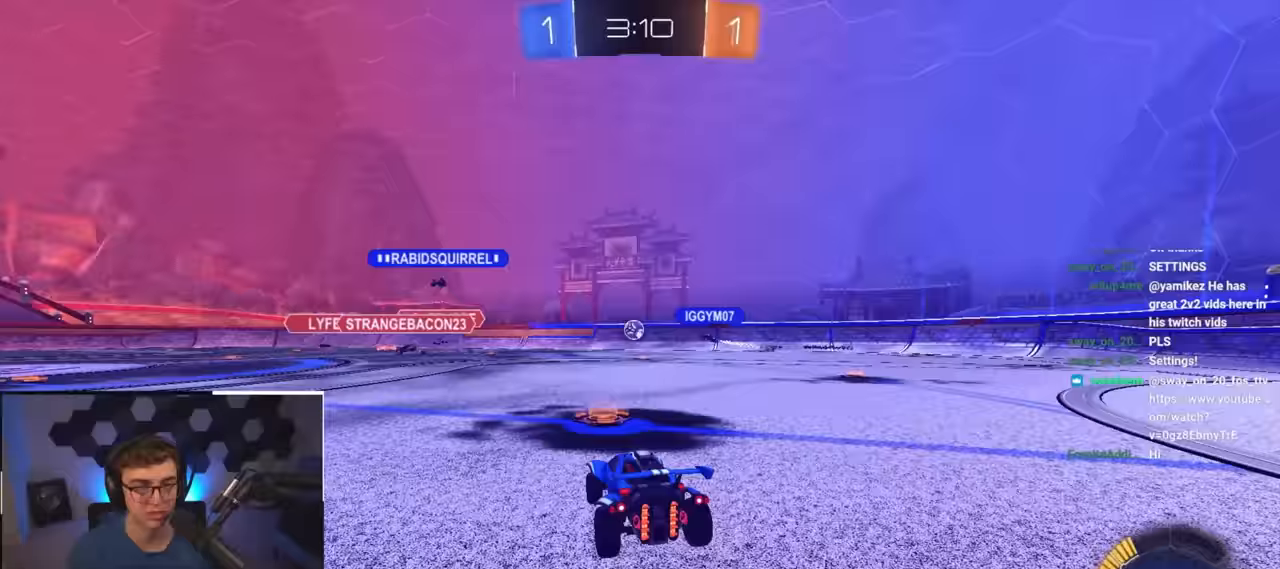
{"buttons": [], "left_stick": "up-left", "right_stick": "center", "events": [[200, "left_stick", "up-right"], [450, "left_stick", "up-left"]]}
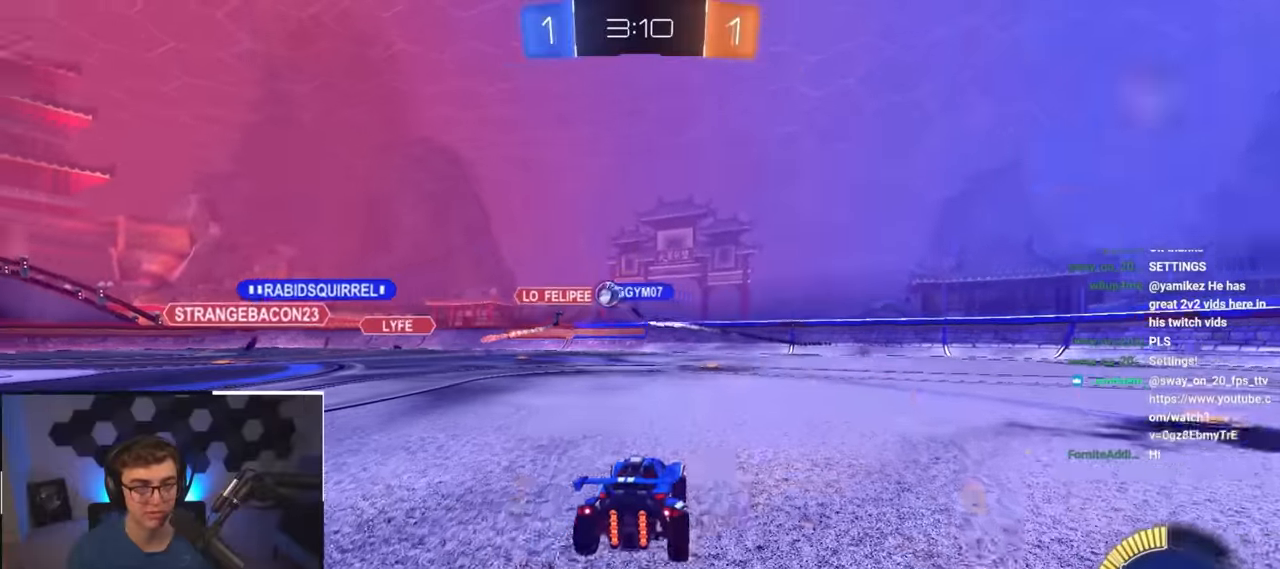
{"buttons": [], "left_stick": "up-left", "right_stick": "center", "events": []}
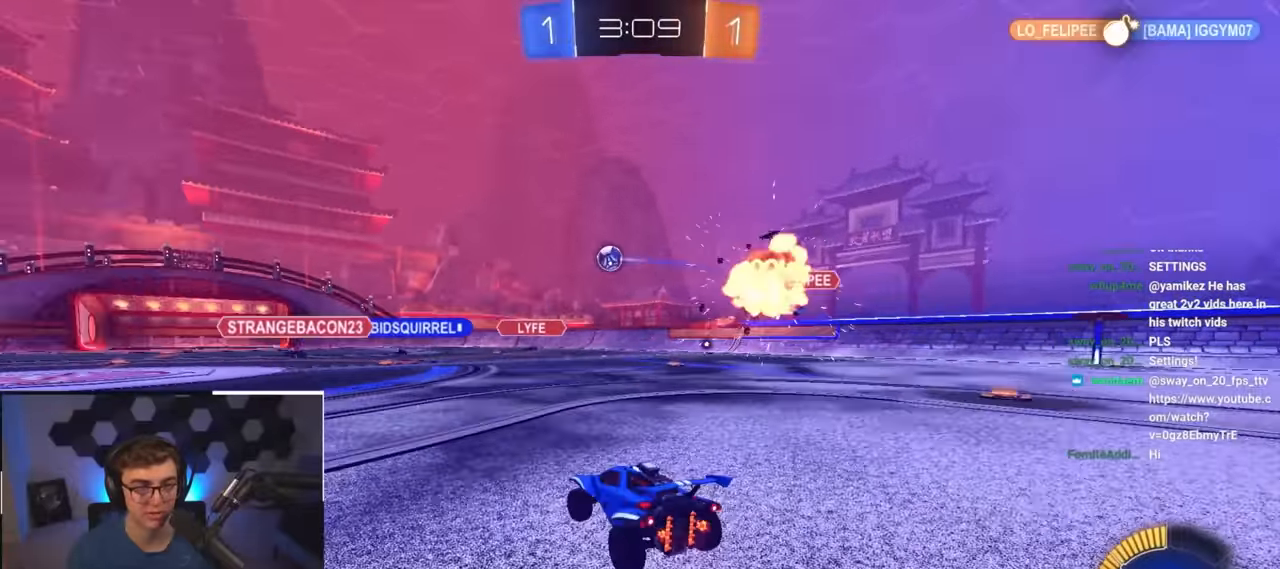
{"buttons": ["L2"], "left_stick": "center", "right_stick": "center", "events": [[67, "left_stick", "up"], [100, "L2", "down"], [317, "left_stick", "center"]]}
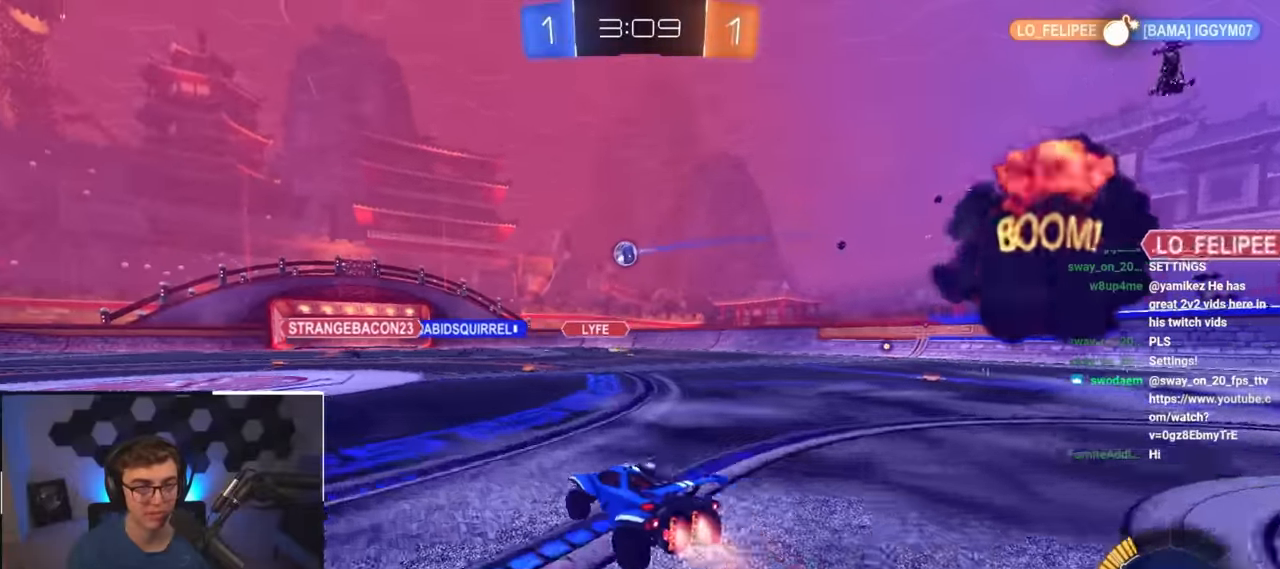
{"buttons": [], "left_stick": "up", "right_stick": "center", "events": [[17, "left_stick", "up-right"], [183, "left_stick", "up"], [300, "L2", "up"]]}
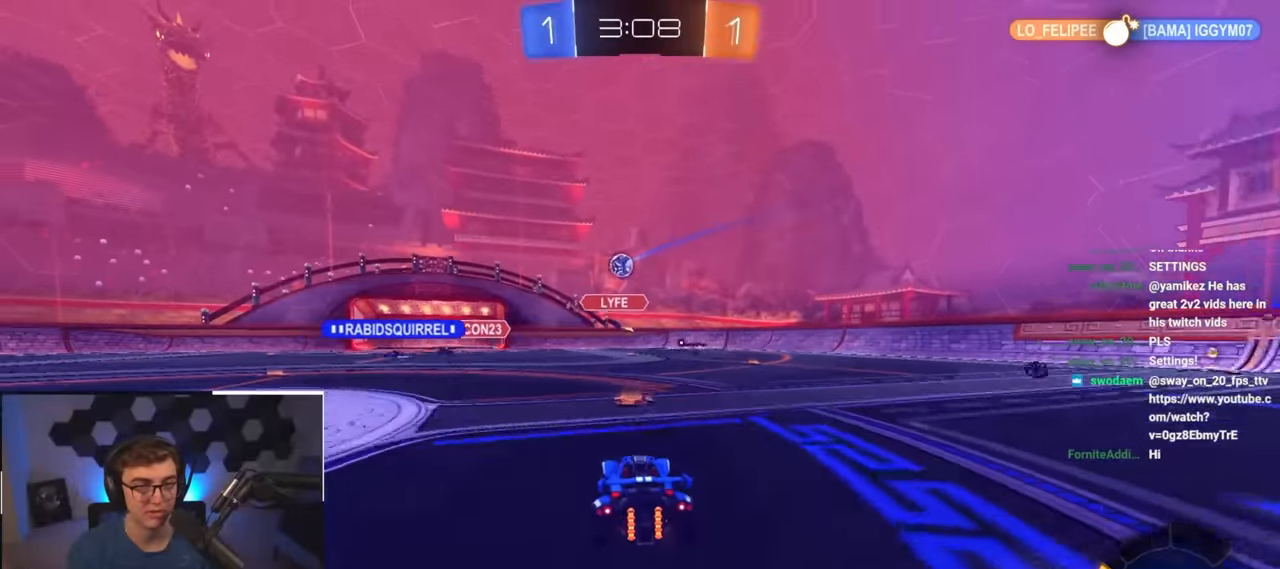
{"buttons": [], "left_stick": "center", "right_stick": "center", "events": [[183, "left_stick", "up-left"], [333, "left_stick", "center"]]}